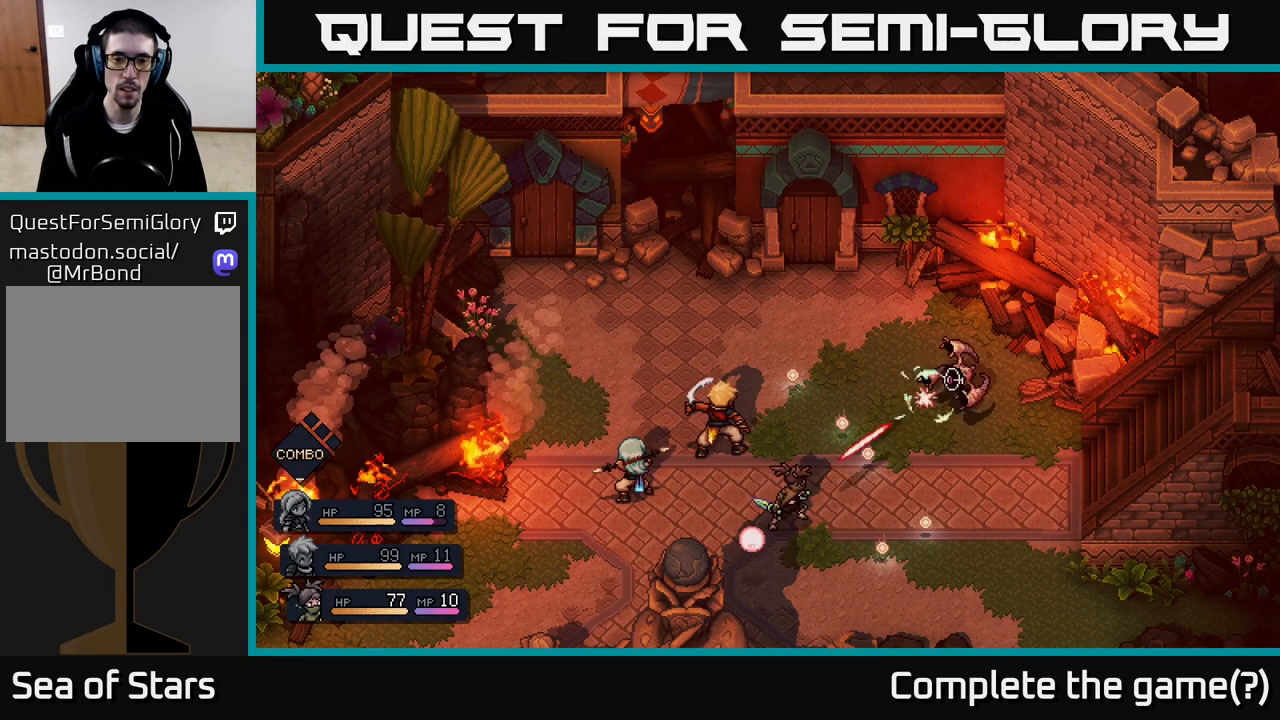
Gameplay with a controller (Xbox layout); each line is a JSON object with the inputs held at the frame after it. "events" lists button and stick changes between this image and that frame as [ms after this image, input, new state], when the widget could be followed in between.
{"buttons": [], "left_stick": "center", "right_stick": "center", "events": [[150, "A", "down"], [233, "A", "up"]]}
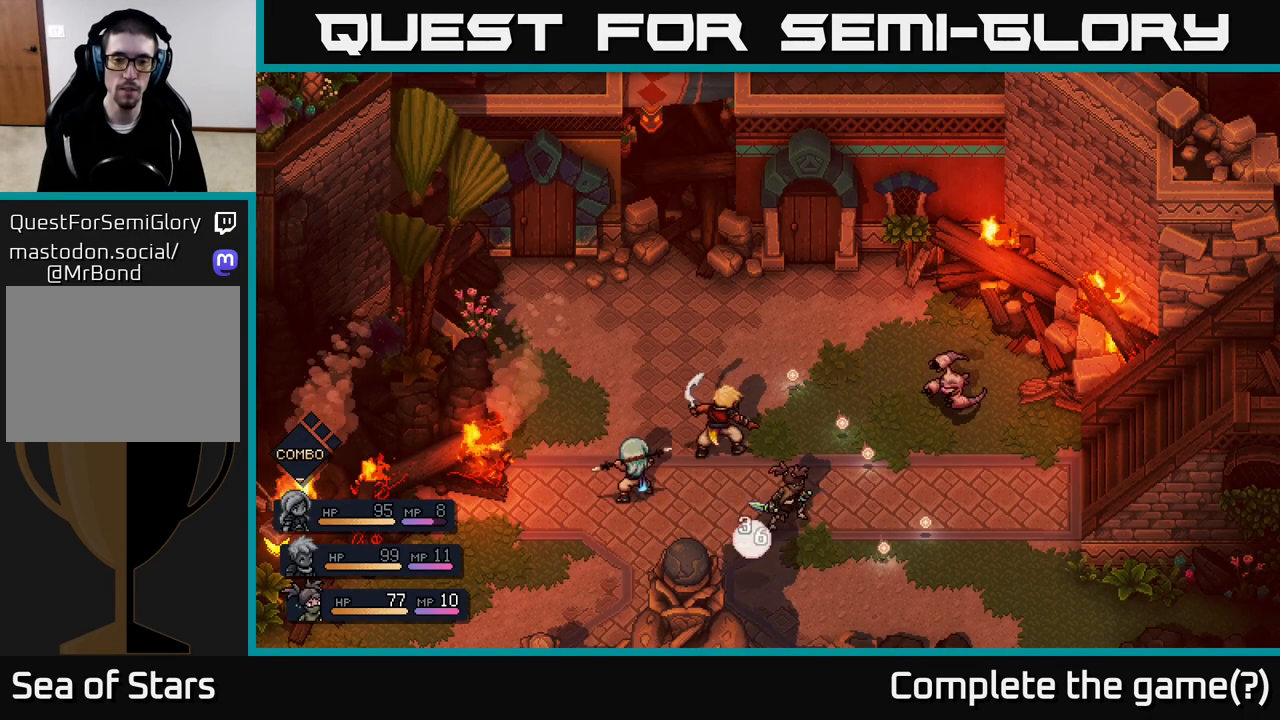
{"buttons": [], "left_stick": "center", "right_stick": "center", "events": [[250, "A", "down"], [367, "A", "up"]]}
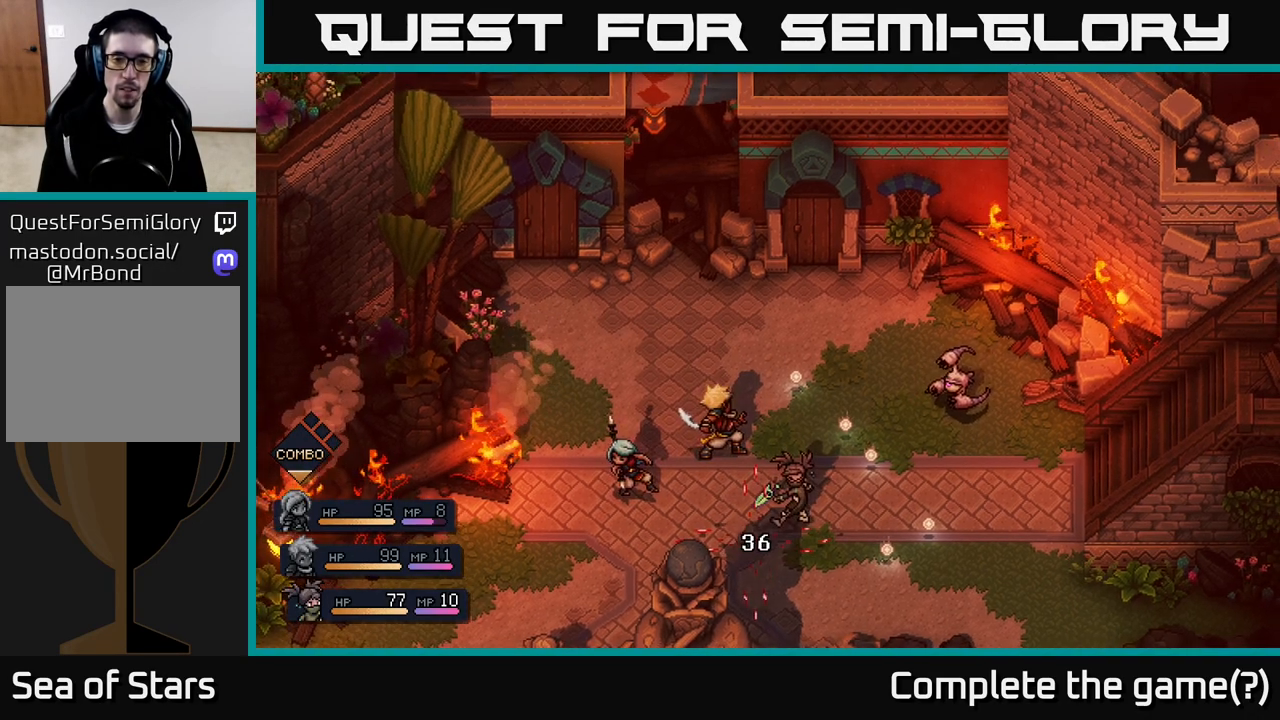
{"buttons": [], "left_stick": "center", "right_stick": "center", "events": []}
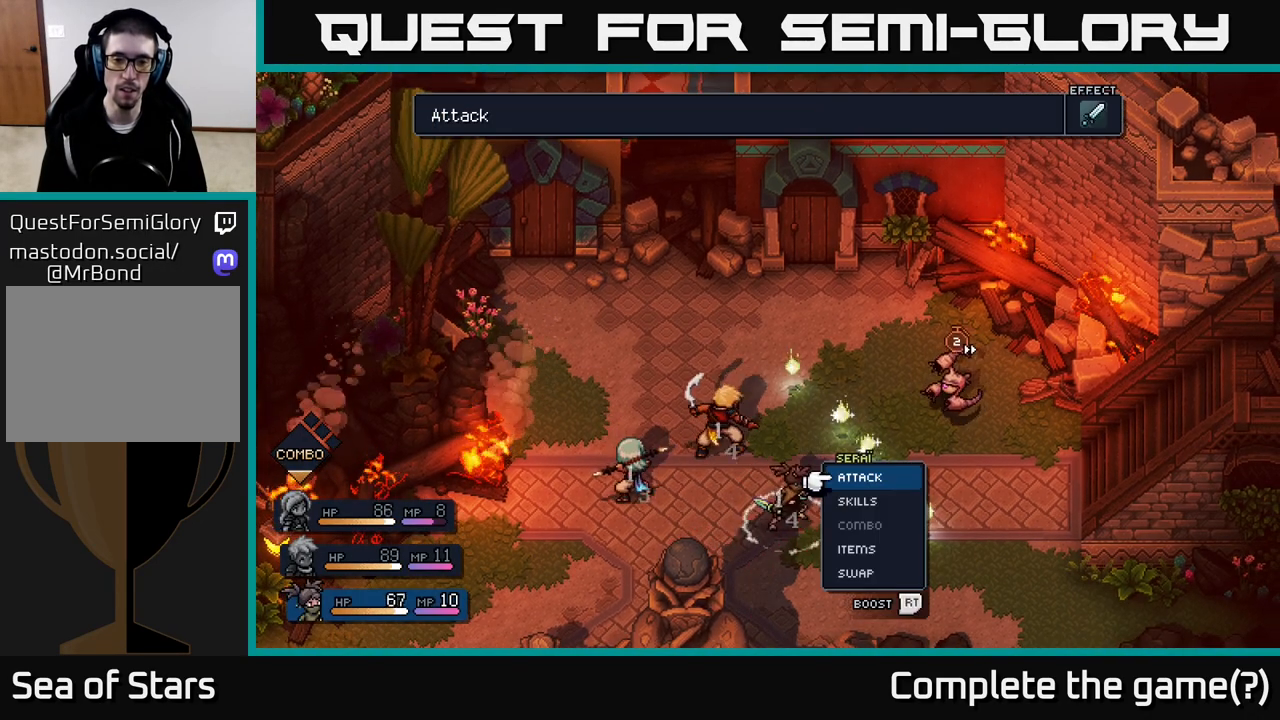
{"buttons": [], "left_stick": "center", "right_stick": "center", "events": []}
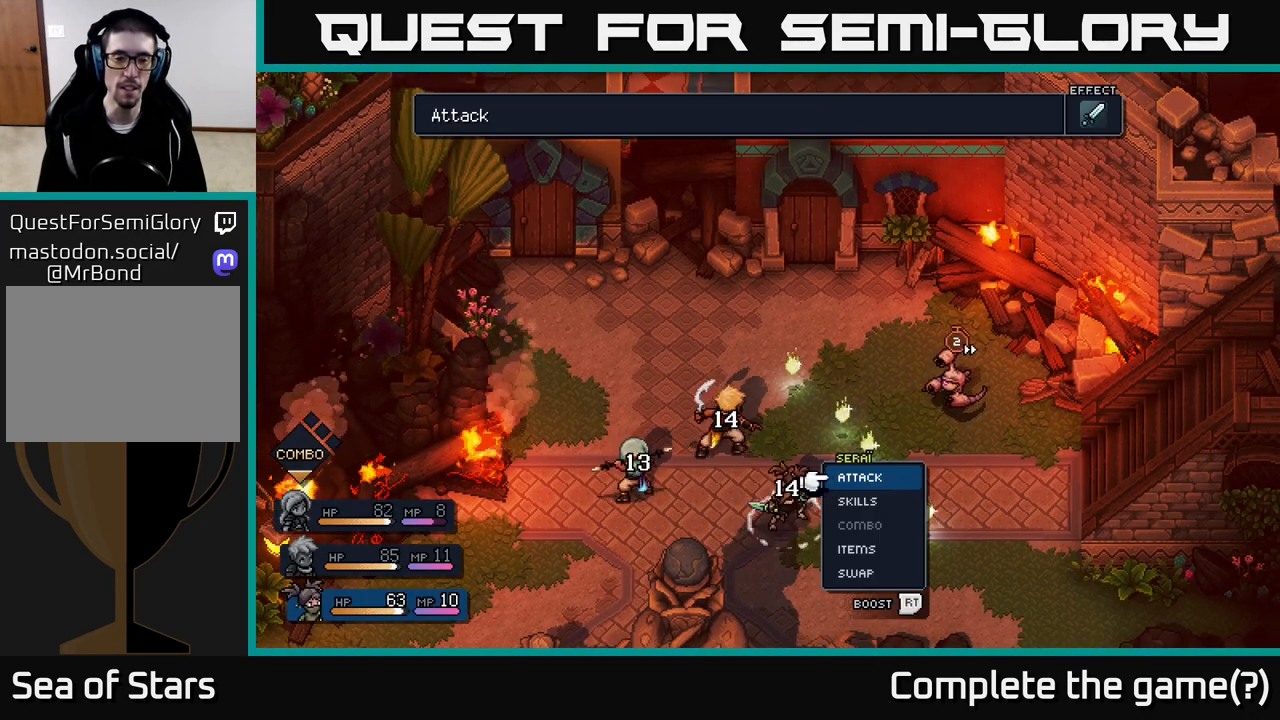
{"buttons": [], "left_stick": "center", "right_stick": "center", "events": []}
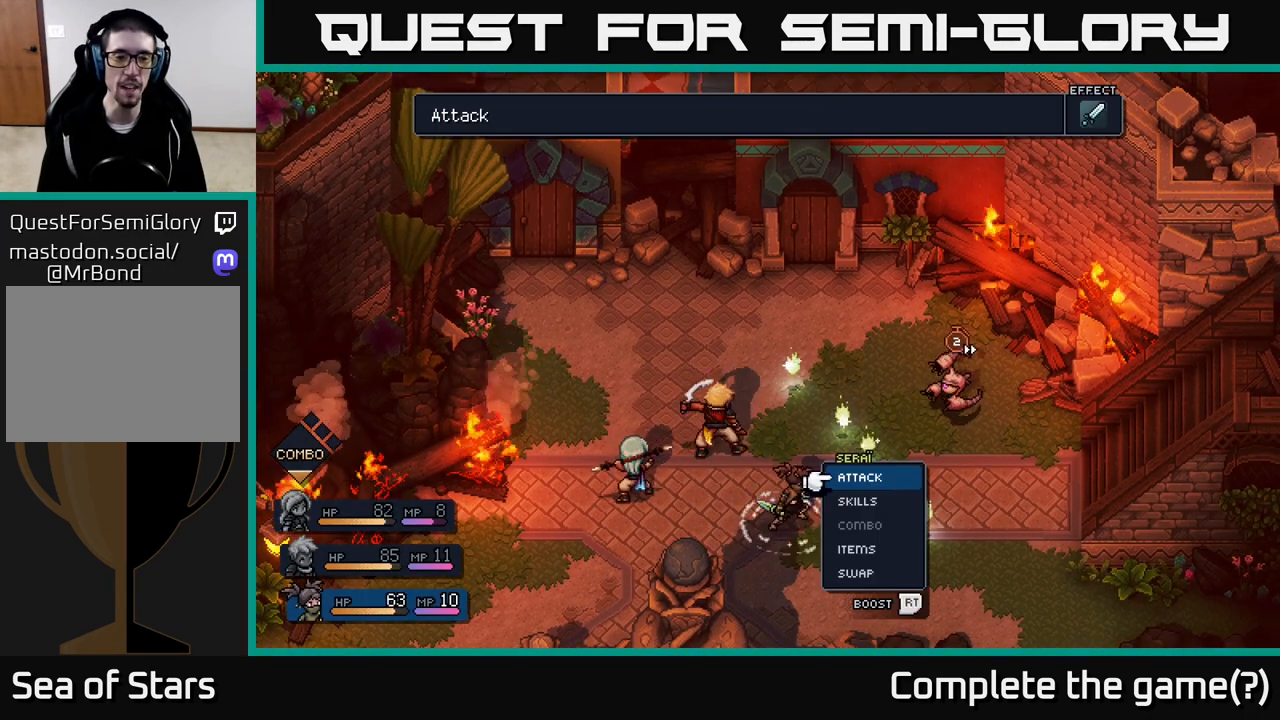
{"buttons": [], "left_stick": "center", "right_stick": "center", "events": []}
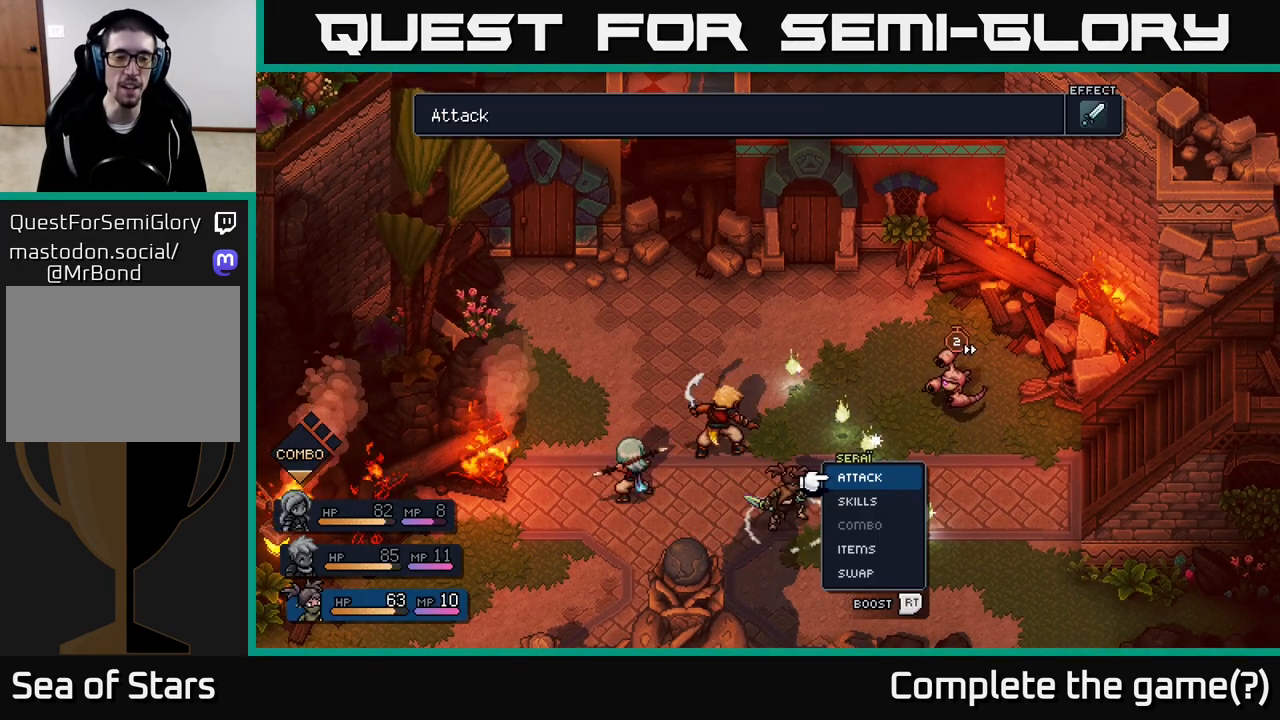
{"buttons": [], "left_stick": "center", "right_stick": "center", "events": []}
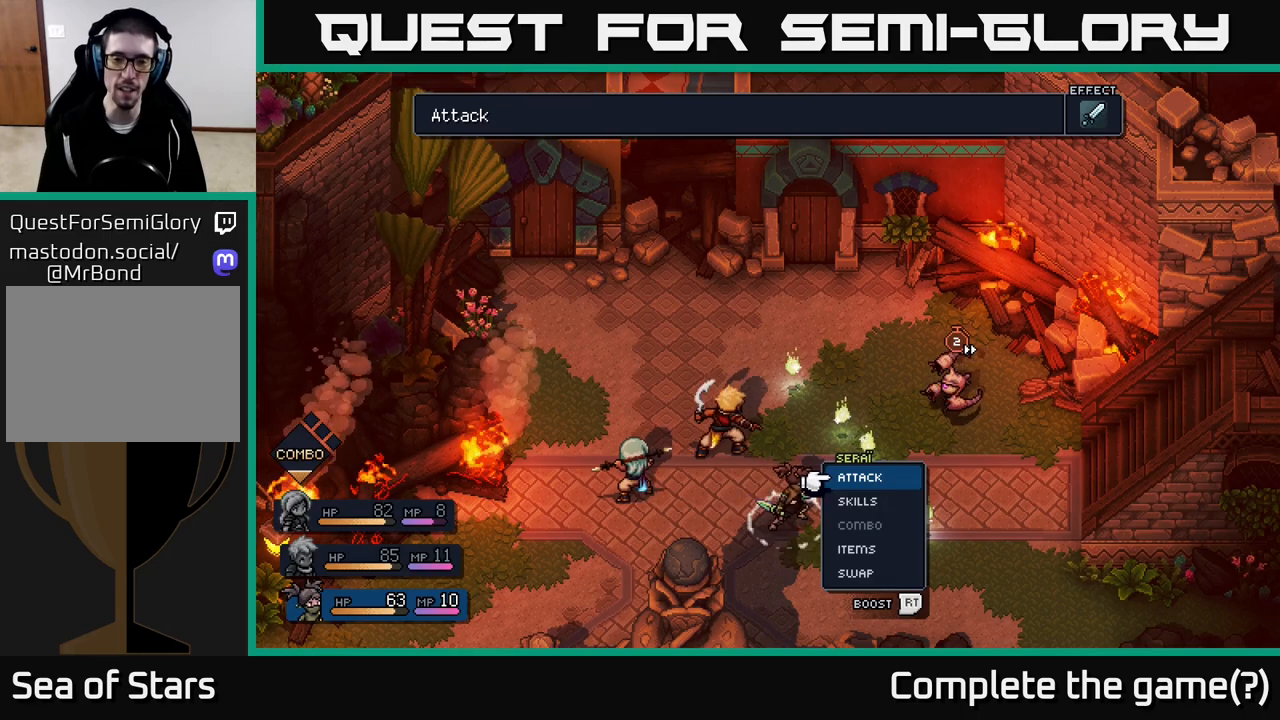
{"buttons": [], "left_stick": "up", "right_stick": "center", "events": [[183, "left_stick", "down"], [417, "left_stick", "center"], [483, "left_stick", "up"]]}
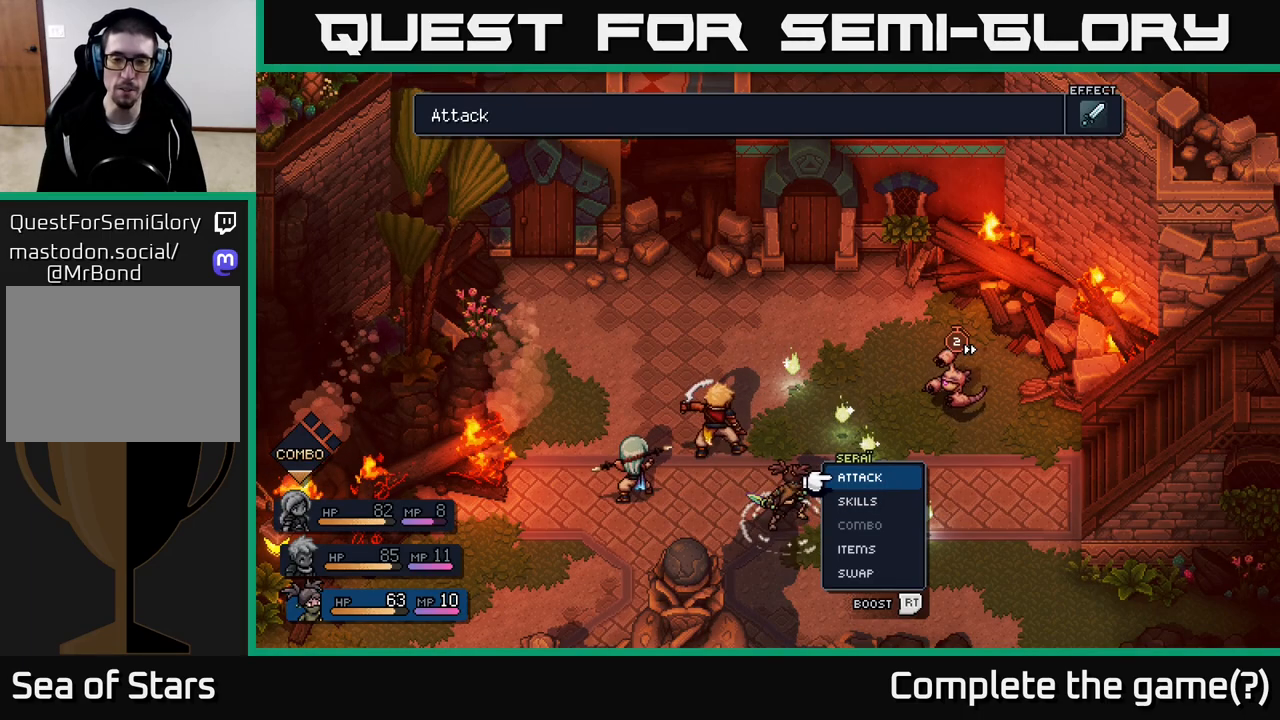
{"buttons": [], "left_stick": "center", "right_stick": "center", "events": [[167, "left_stick", "center"]]}
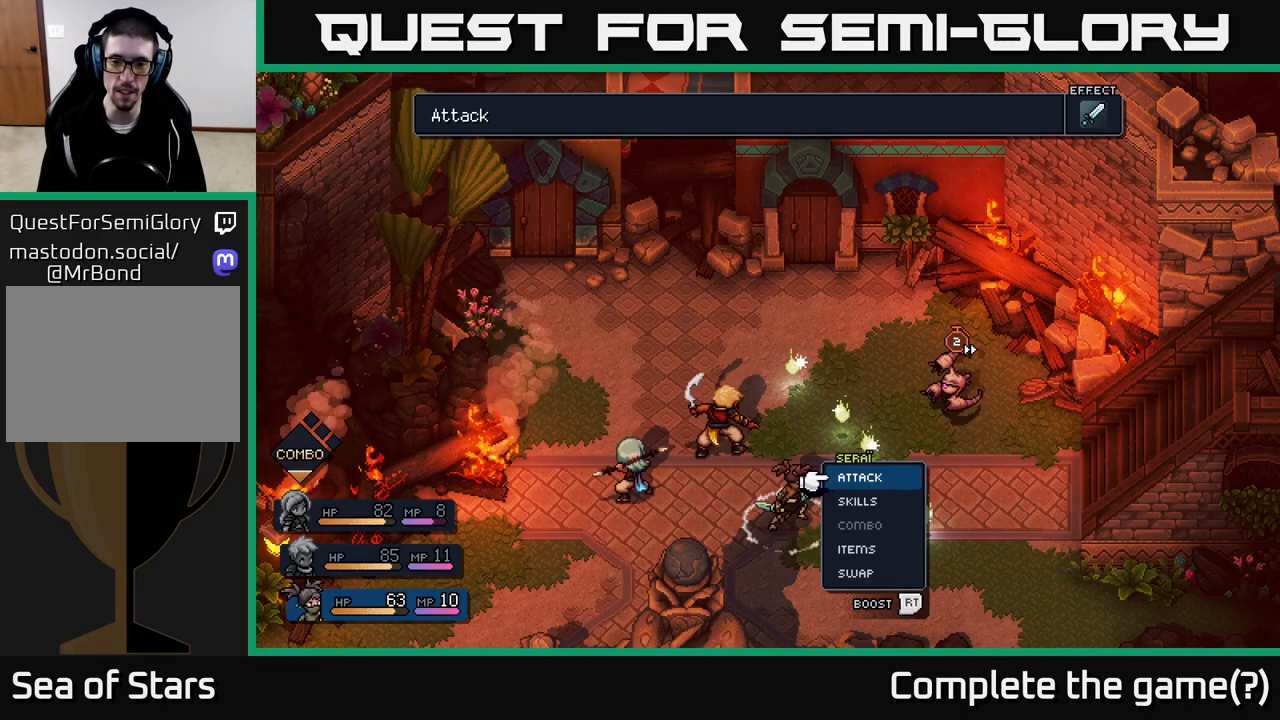
{"buttons": [], "left_stick": "up", "right_stick": "center", "events": [[150, "left_stick", "down"], [333, "left_stick", "center"], [400, "left_stick", "up"]]}
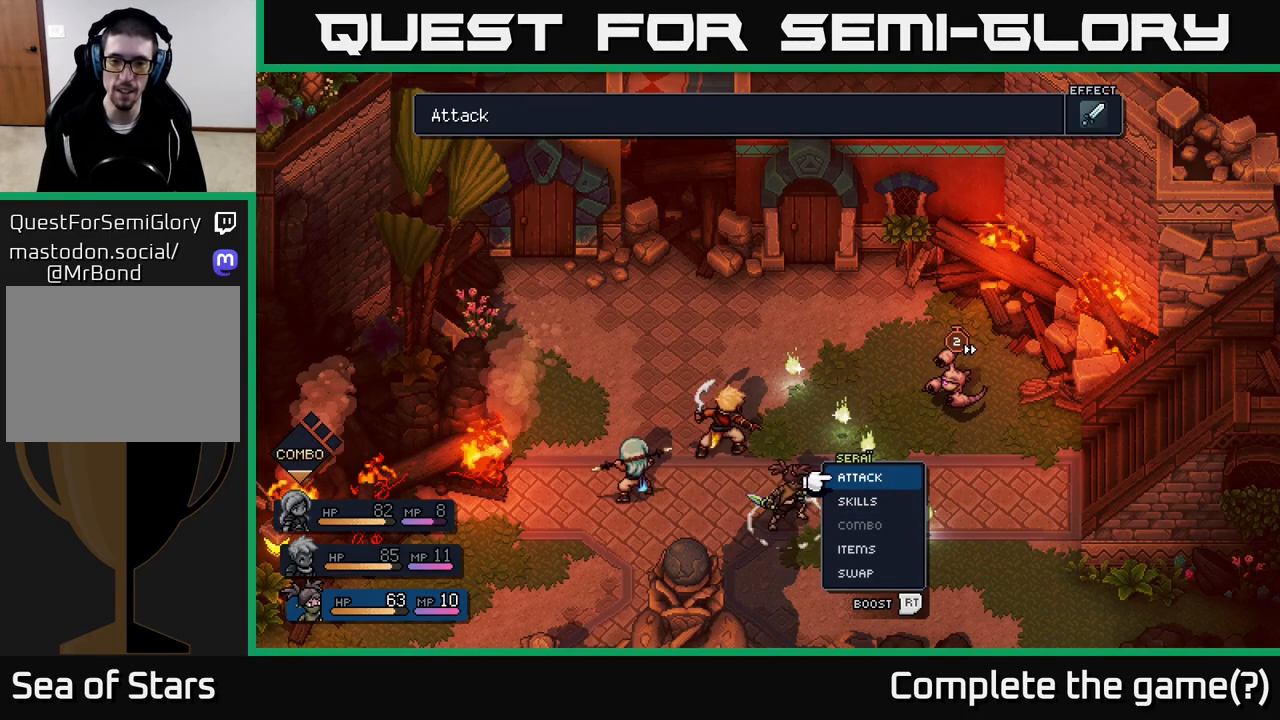
{"buttons": [], "left_stick": "right", "right_stick": "center", "events": [[67, "left_stick", "center"], [150, "left_stick", "left"], [350, "left_stick", "center"], [467, "left_stick", "right"]]}
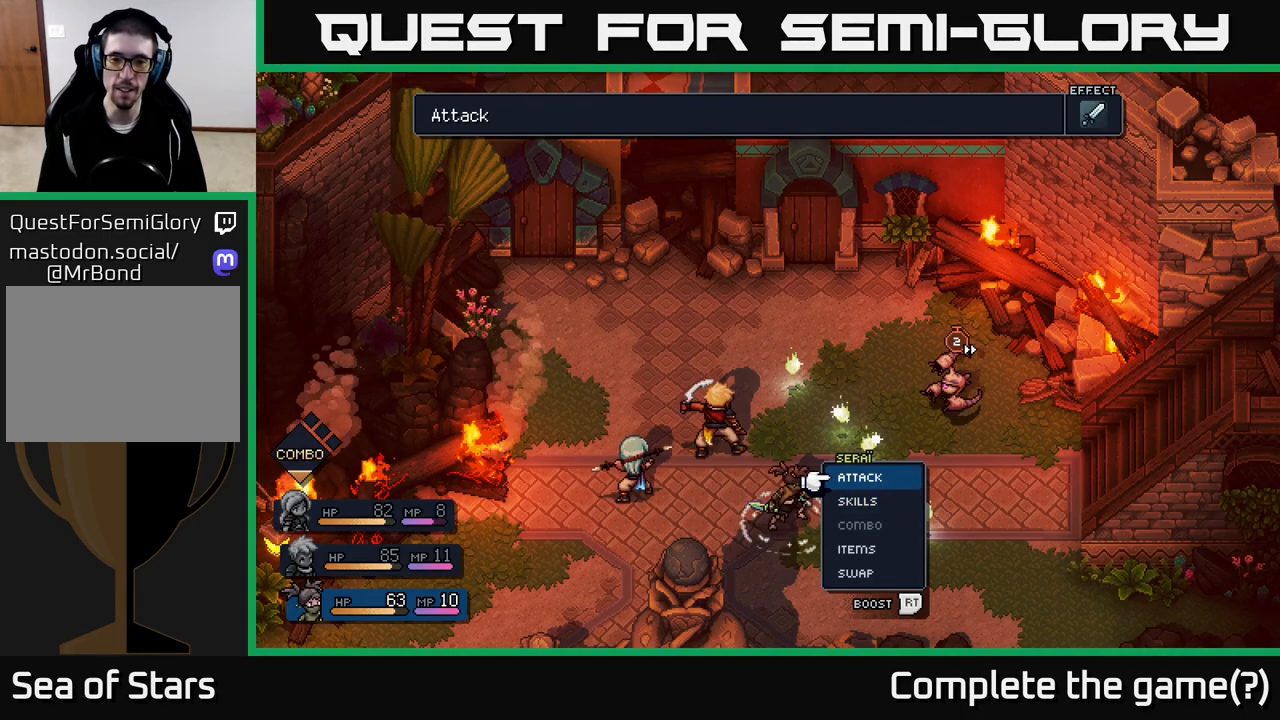
{"buttons": [], "left_stick": "center", "right_stick": "center", "events": [[183, "left_stick", "center"]]}
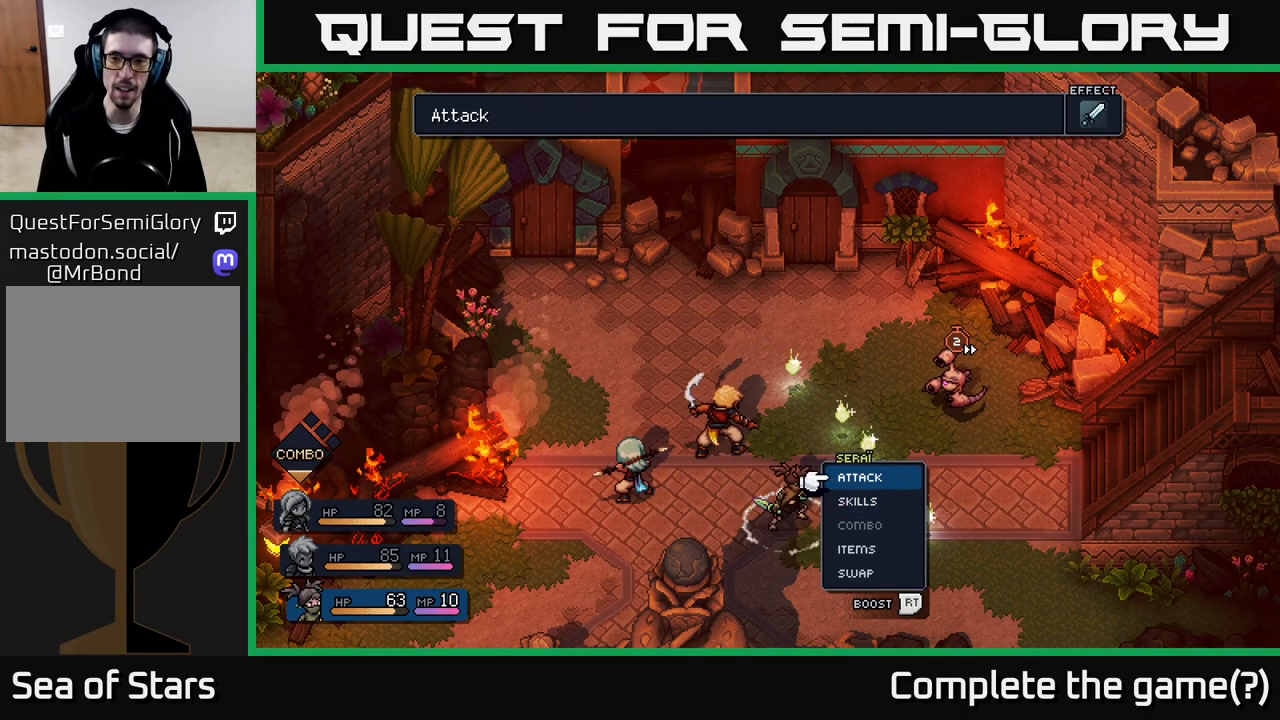
{"buttons": [], "left_stick": "center", "right_stick": "center", "events": [[217, "A", "down"], [317, "A", "up"]]}
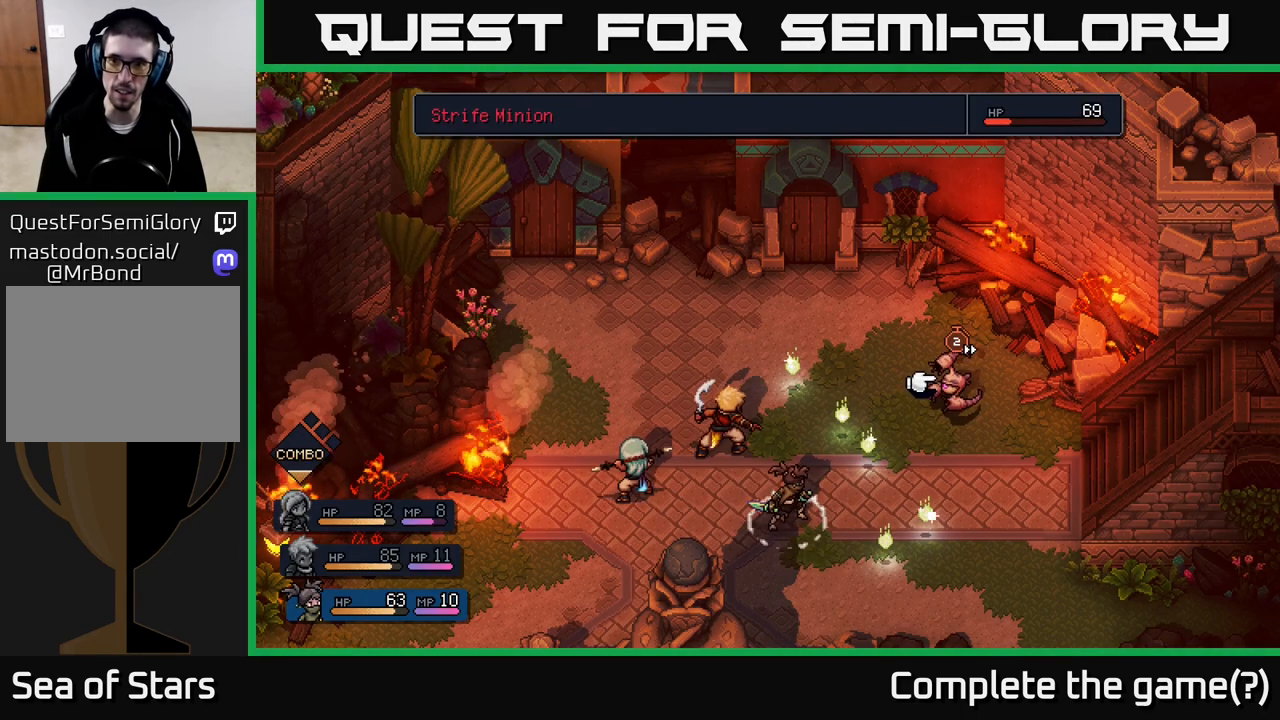
{"buttons": [], "left_stick": "center", "right_stick": "center", "events": []}
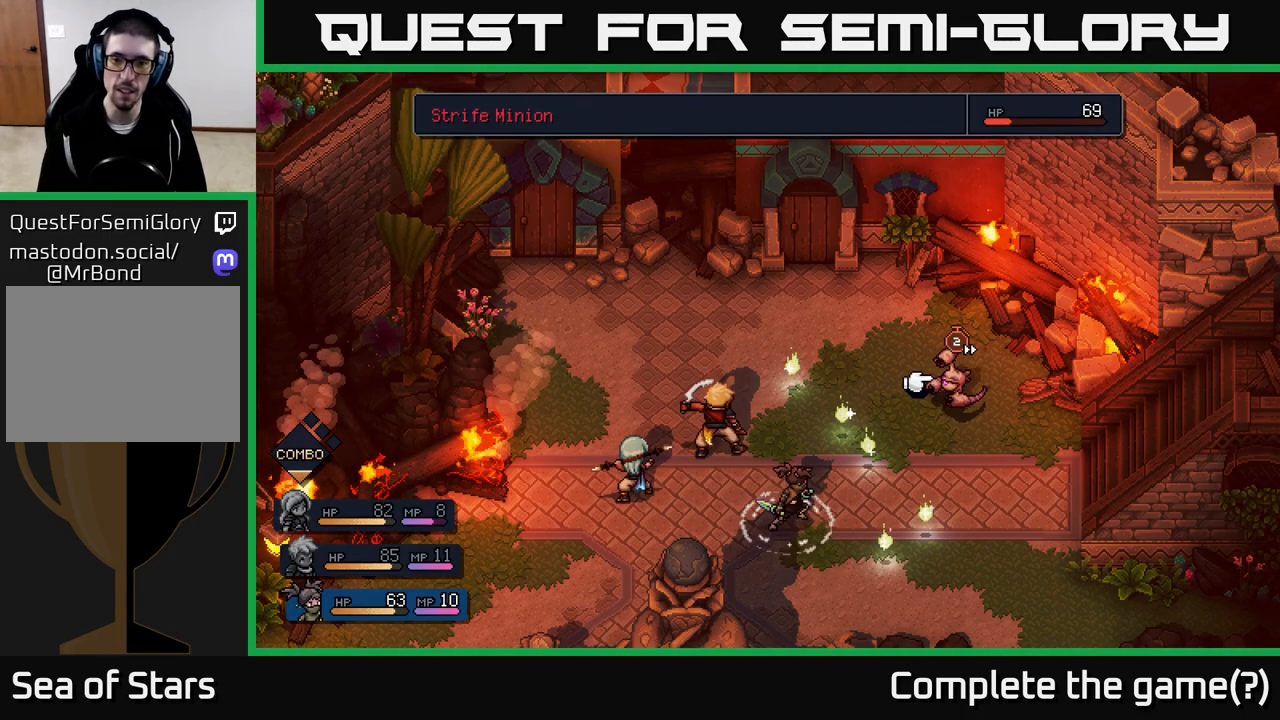
{"buttons": [], "left_stick": "center", "right_stick": "center", "events": [[150, "A", "down"], [233, "A", "up"]]}
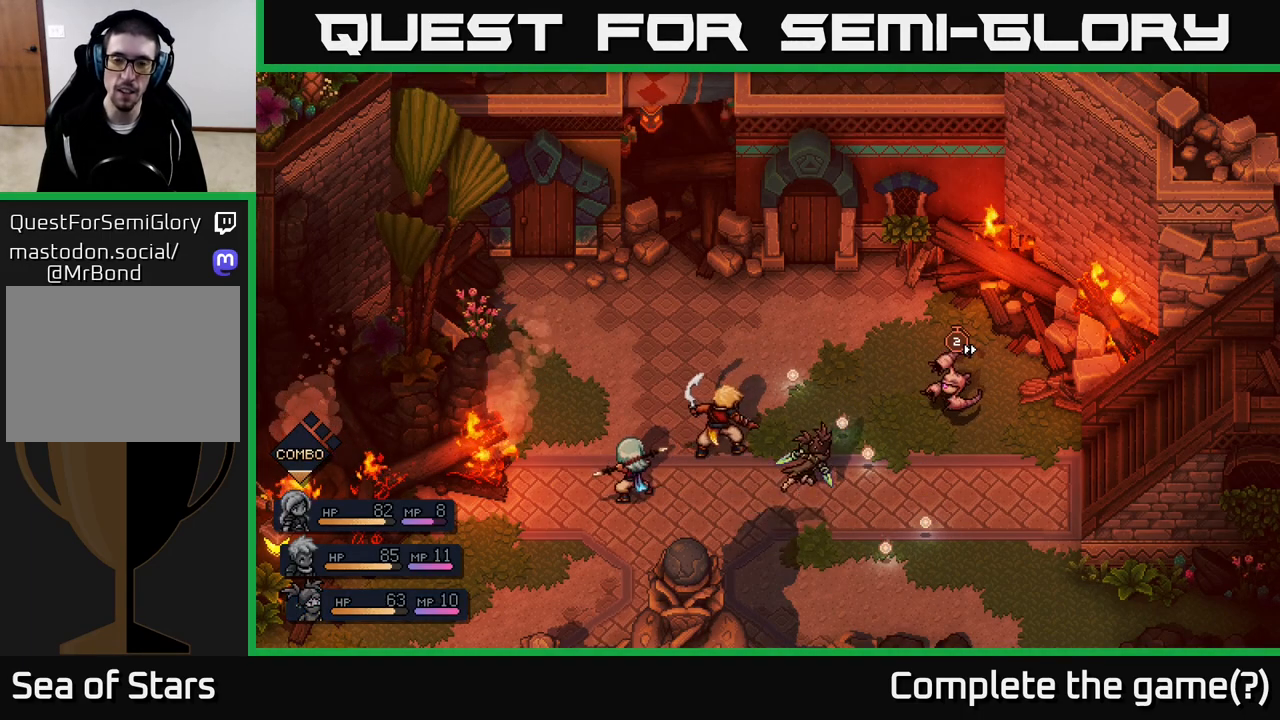
{"buttons": [], "left_stick": "center", "right_stick": "center", "events": []}
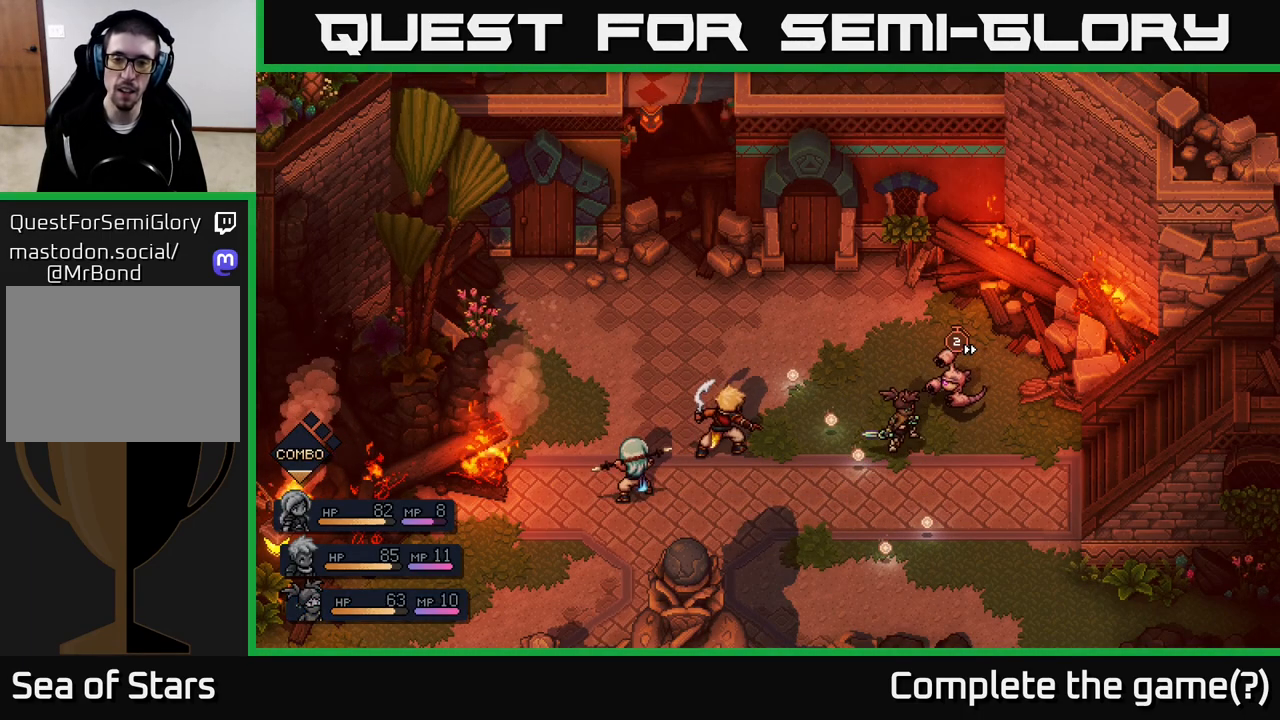
{"buttons": ["A"], "left_stick": "center", "right_stick": "center", "events": [[250, "A", "down"]]}